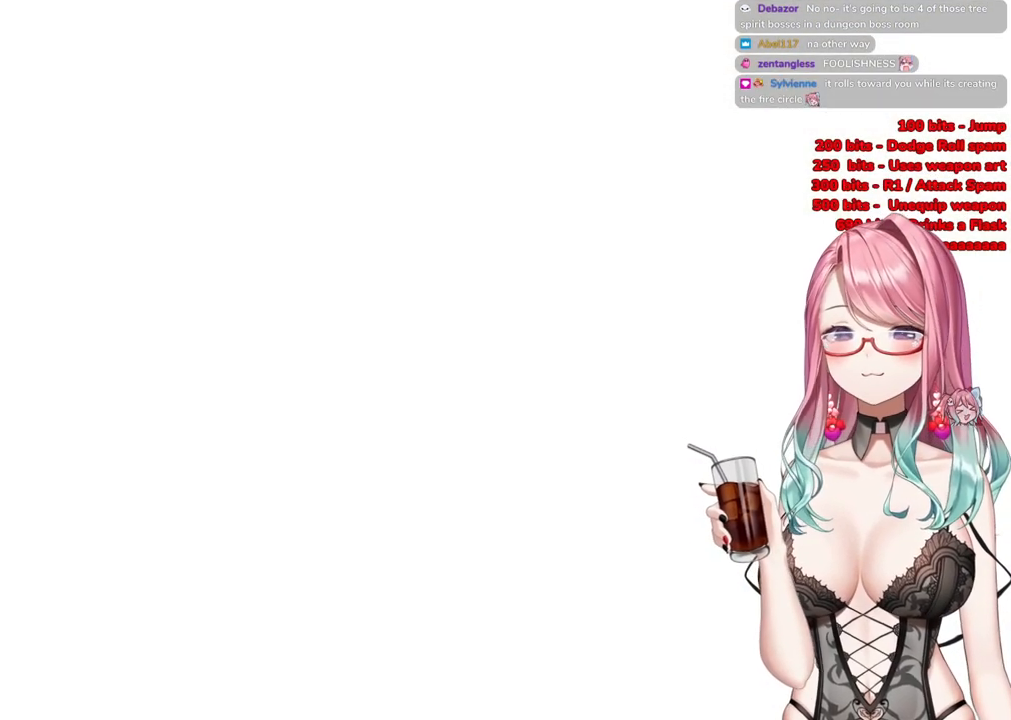
Gameplay with a controller (PlayStation layout); each line is a JSON object with the inputs held at the frame after it. "events" lists button and stick changes between this image and that frame as [ms after this image, input, new state], when the widget could be followed in between.
{"buttons": ["START"], "left_stick": "up", "right_stick": "center"}
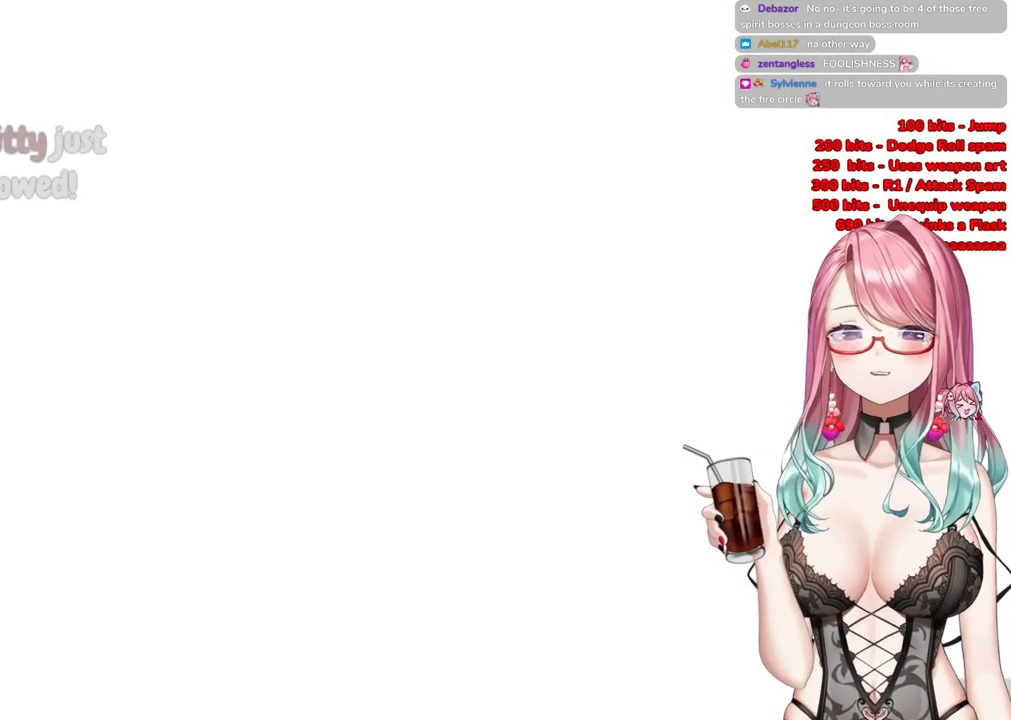
{"buttons": [], "left_stick": "center", "right_stick": "center", "events": [[50, "START", "up"], [150, "left_stick", "center"]]}
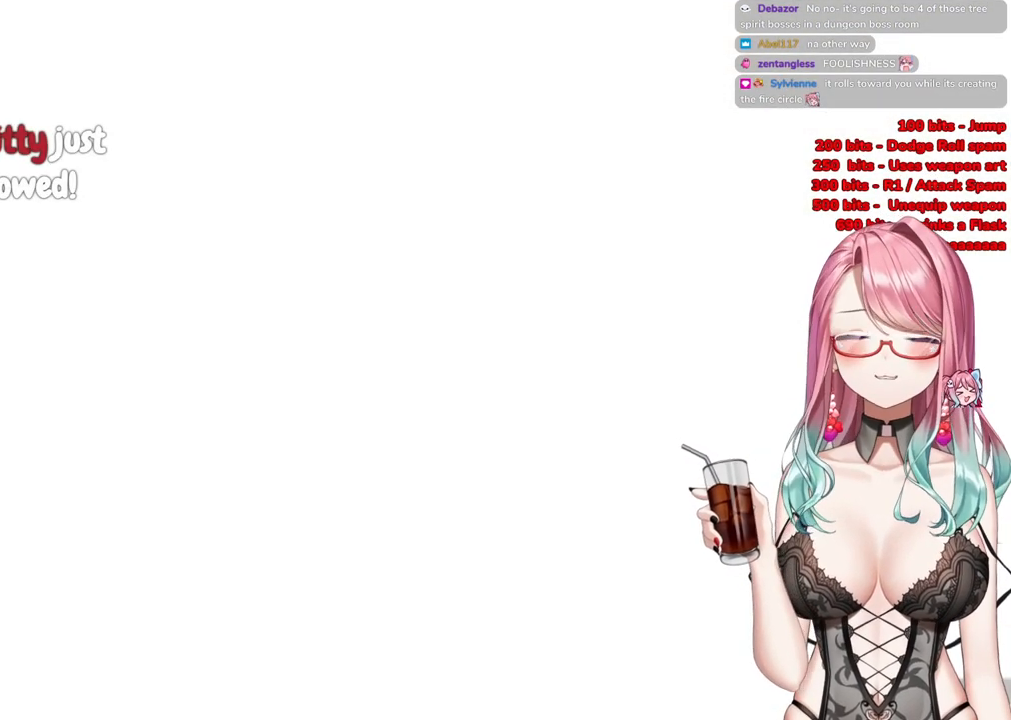
{"buttons": [], "left_stick": "up", "right_stick": "center", "events": [[34, "START", "down"], [150, "START", "up"], [184, "left_stick", "up"]]}
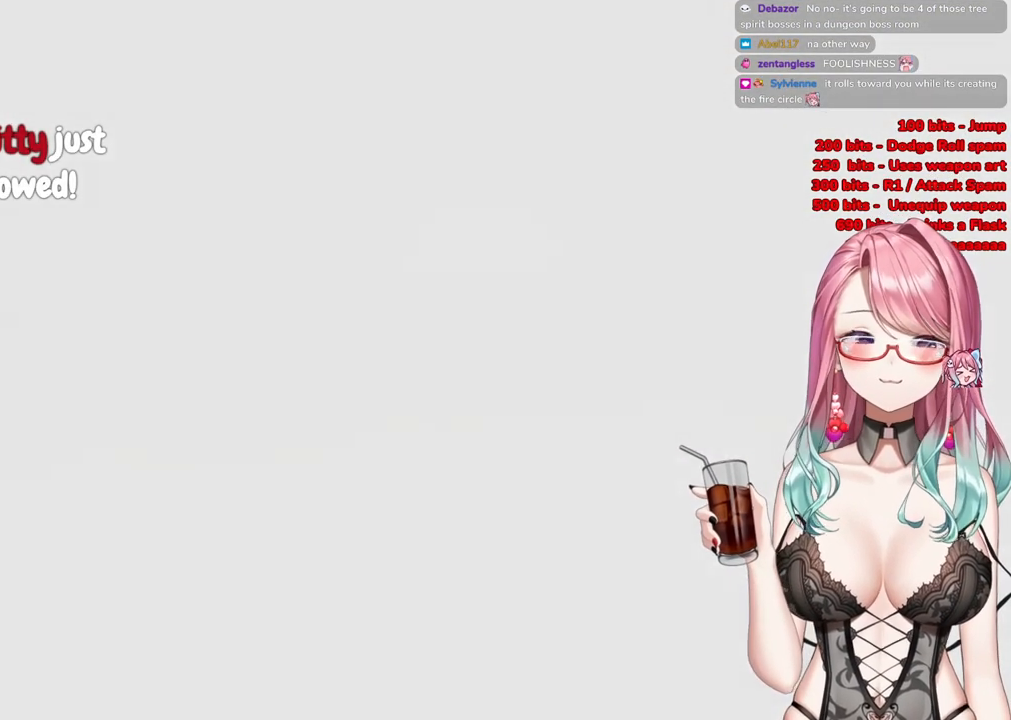
{"buttons": [], "left_stick": "up", "right_stick": "center", "events": []}
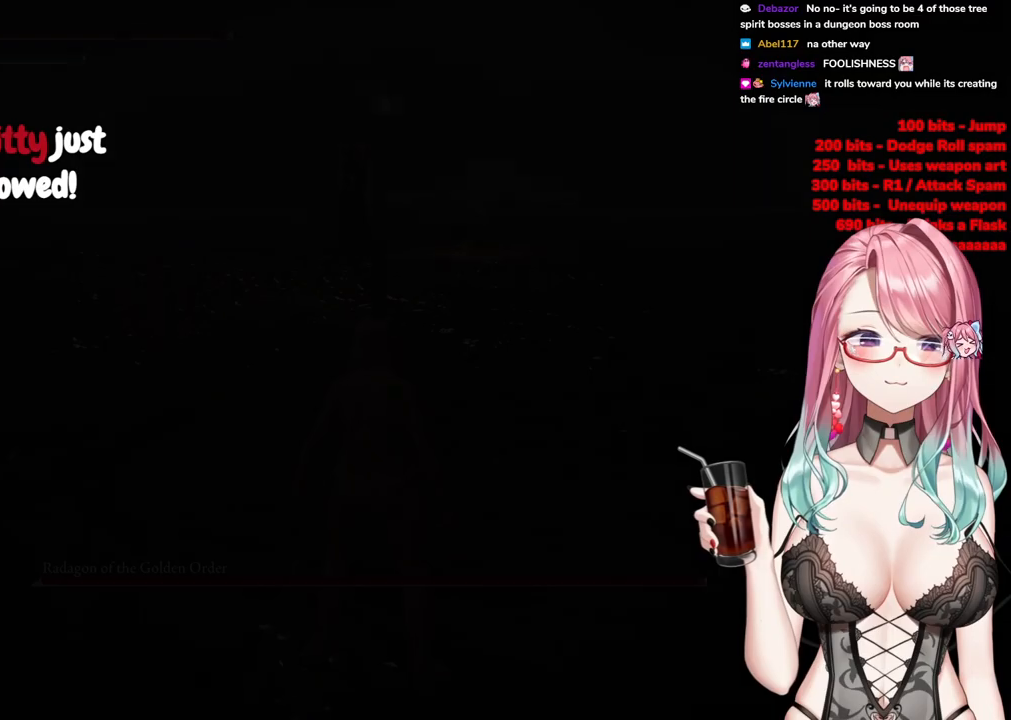
{"buttons": [], "left_stick": "up", "right_stick": "center", "events": [[100, "R3", "down"], [251, "R3", "up"]]}
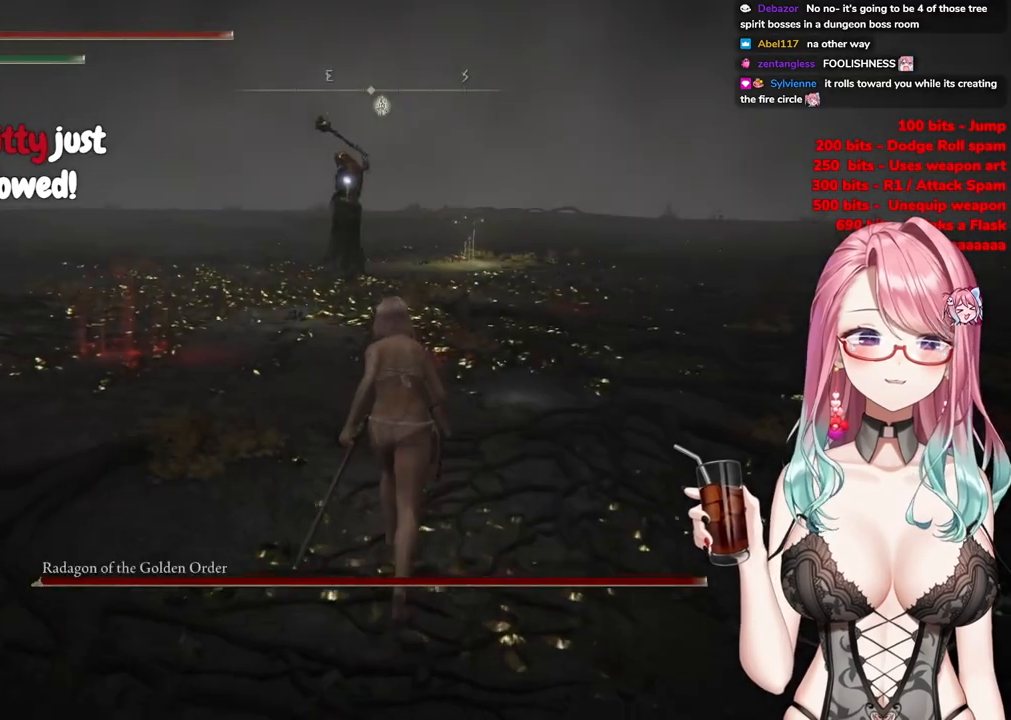
{"buttons": ["CIRCLE"], "left_stick": "up", "right_stick": "center", "events": [[500, "CIRCLE", "down"]]}
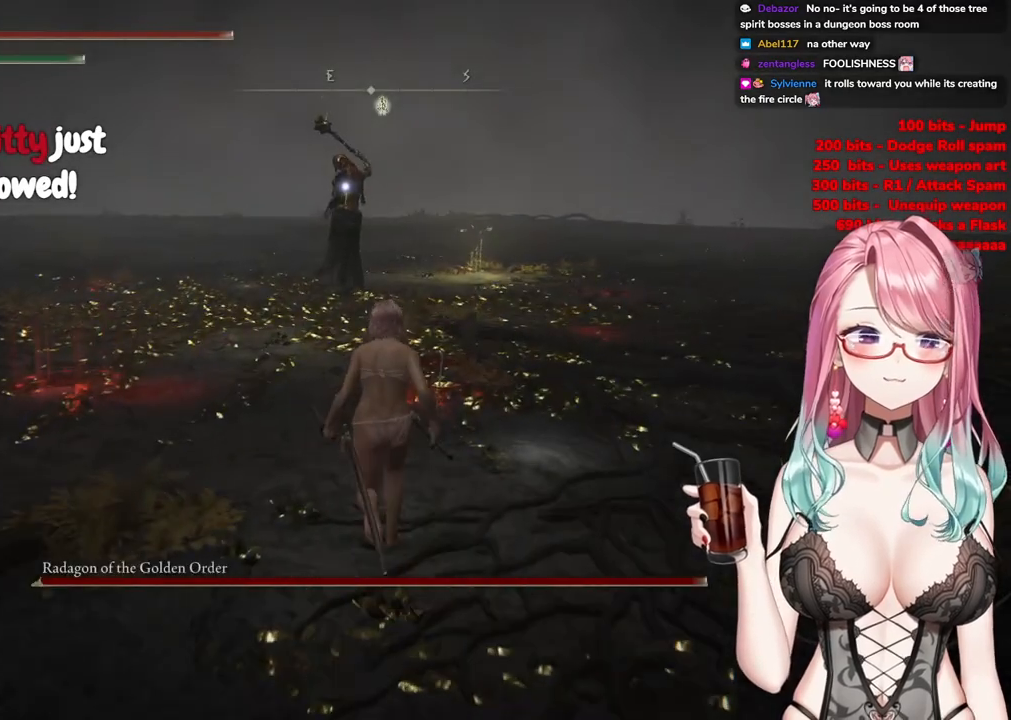
{"buttons": ["CIRCLE"], "left_stick": "up", "right_stick": "center", "events": []}
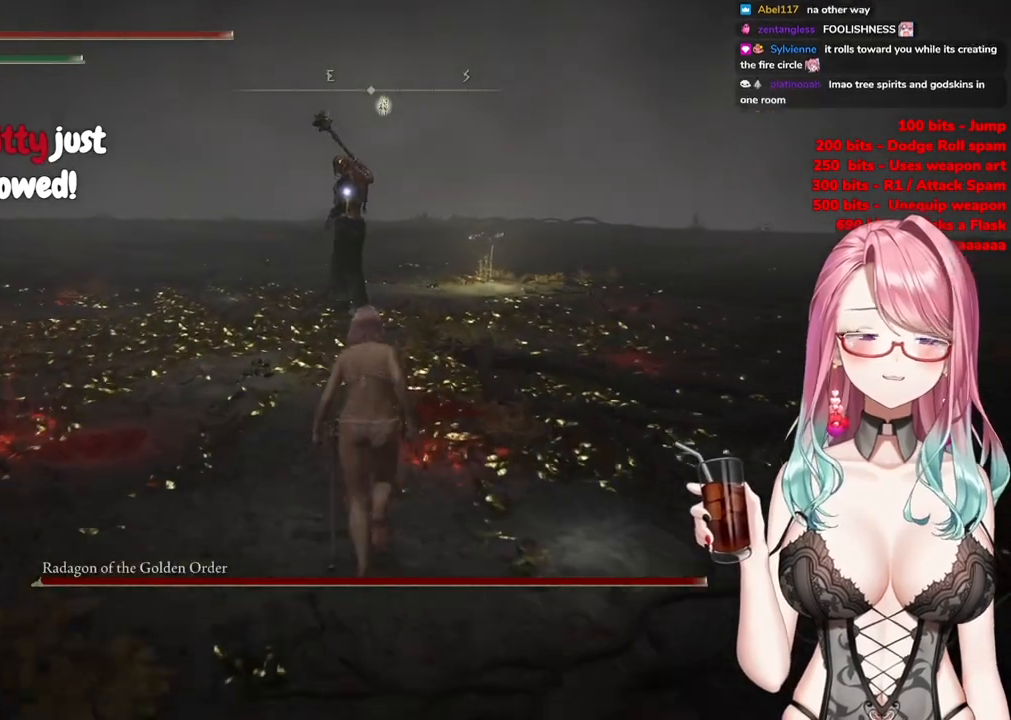
{"buttons": ["CIRCLE"], "left_stick": "up", "right_stick": "center", "events": []}
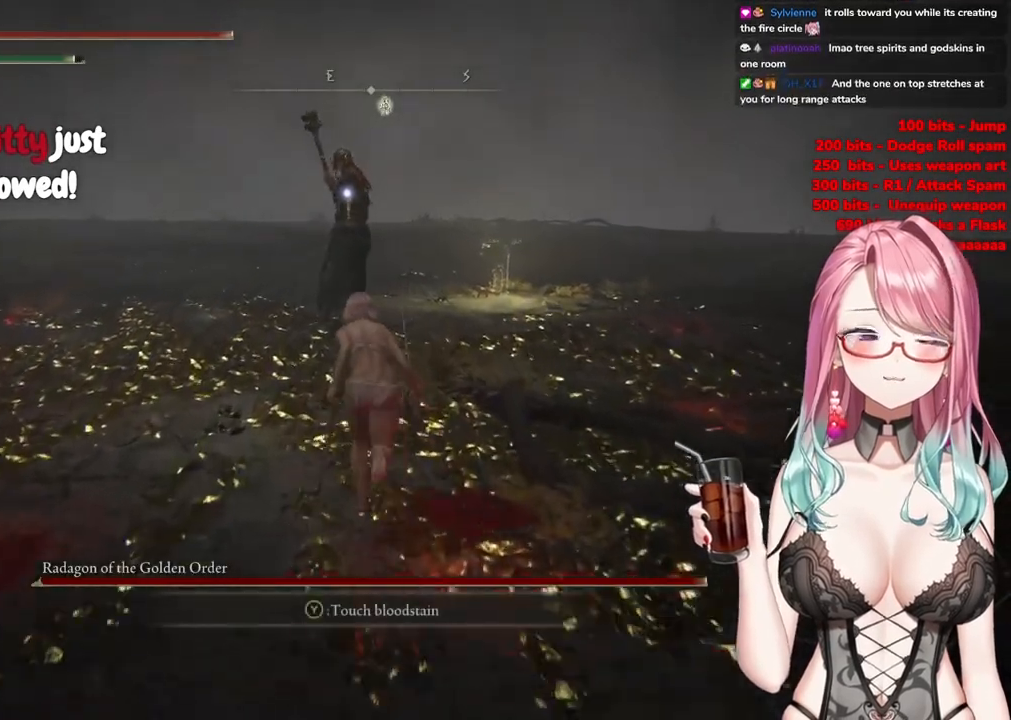
{"buttons": ["CROSS", "CIRCLE"], "left_stick": "up", "right_stick": "center", "events": [[467, "CROSS", "down"]]}
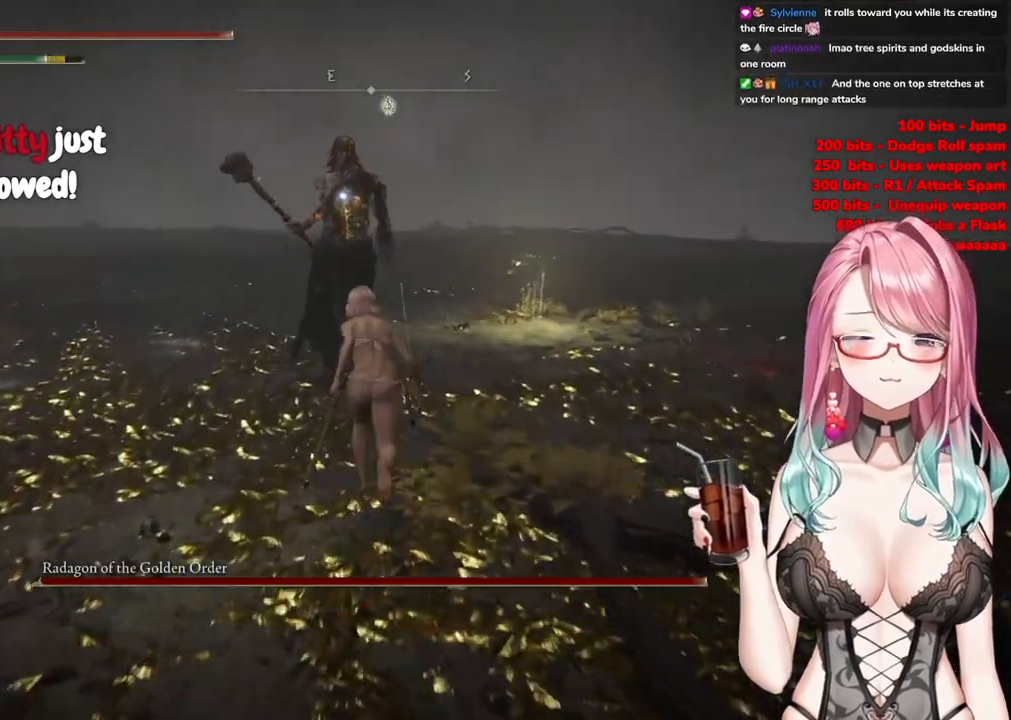
{"buttons": [], "left_stick": "center", "right_stick": "center", "events": [[117, "CROSS", "up"], [183, "CIRCLE", "up"], [183, "R2", "down"], [300, "left_stick", "center"], [350, "R2", "up"]]}
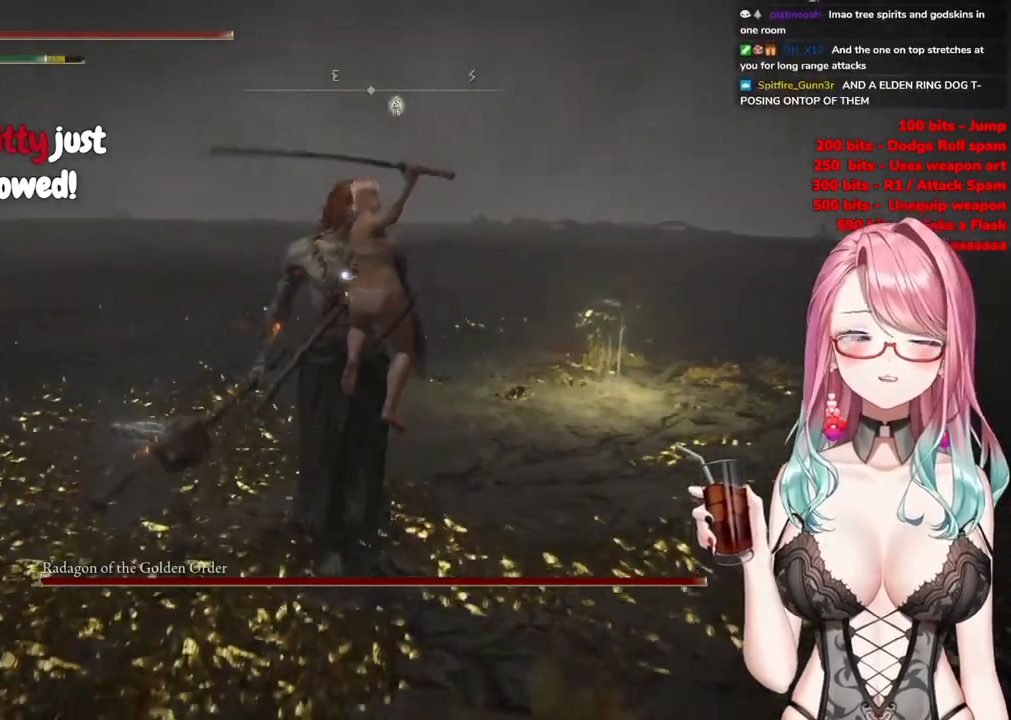
{"buttons": [], "left_stick": "center", "right_stick": "center", "events": []}
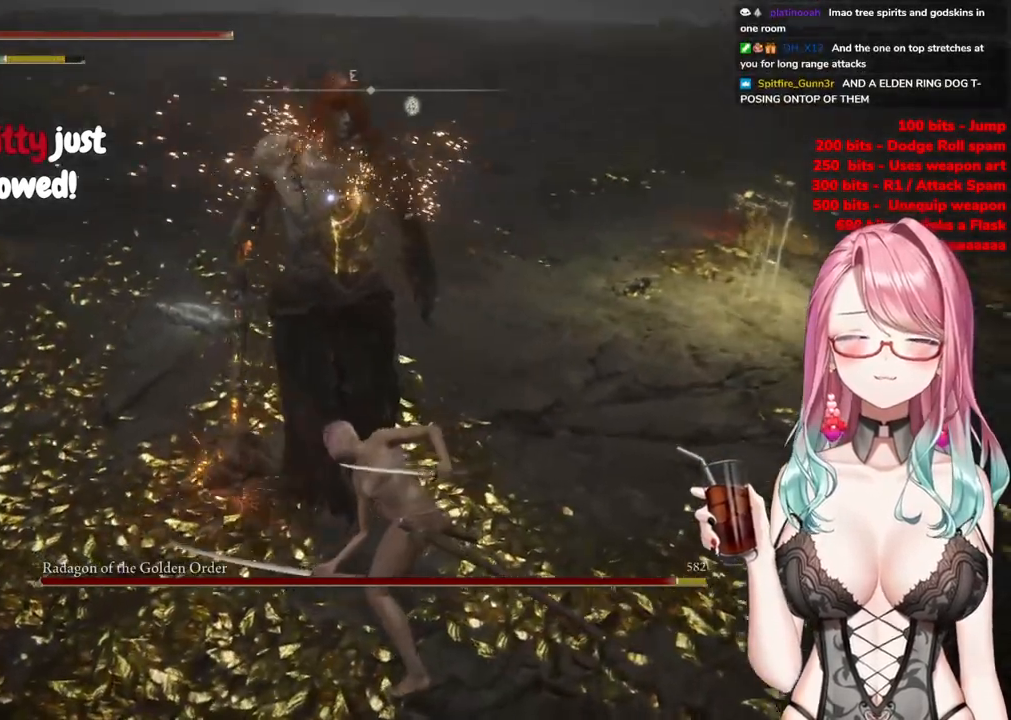
{"buttons": ["R2"], "left_stick": "center", "right_stick": "center", "events": [[67, "CROSS", "down"], [233, "CROSS", "up"], [350, "R2", "down"]]}
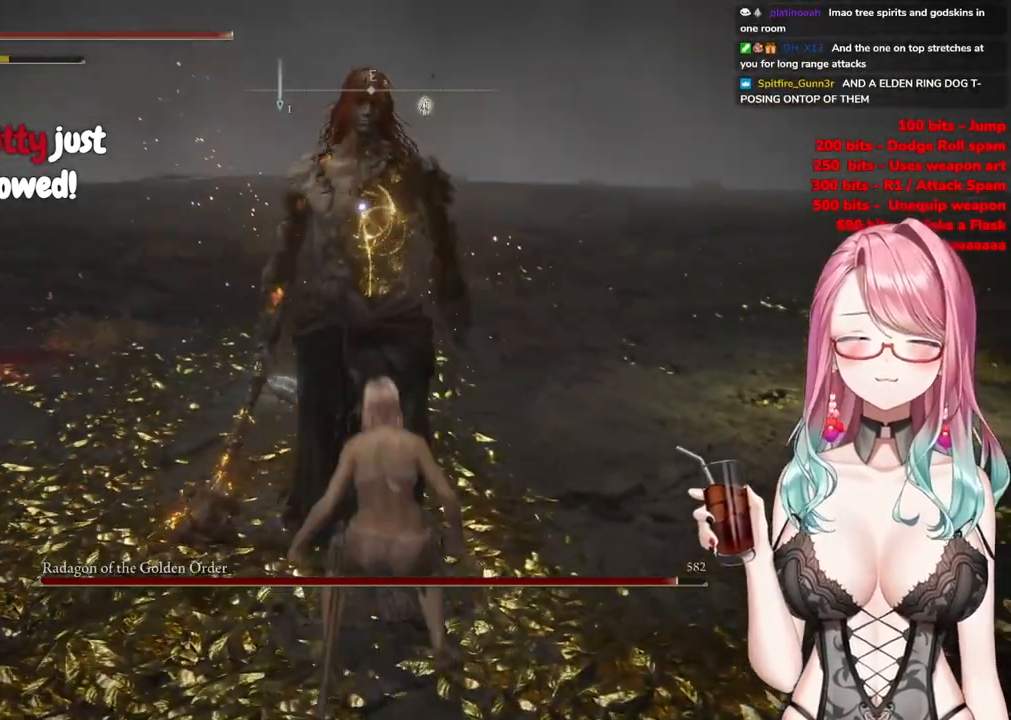
{"buttons": [], "left_stick": "center", "right_stick": "center", "events": [[100, "R2", "up"]]}
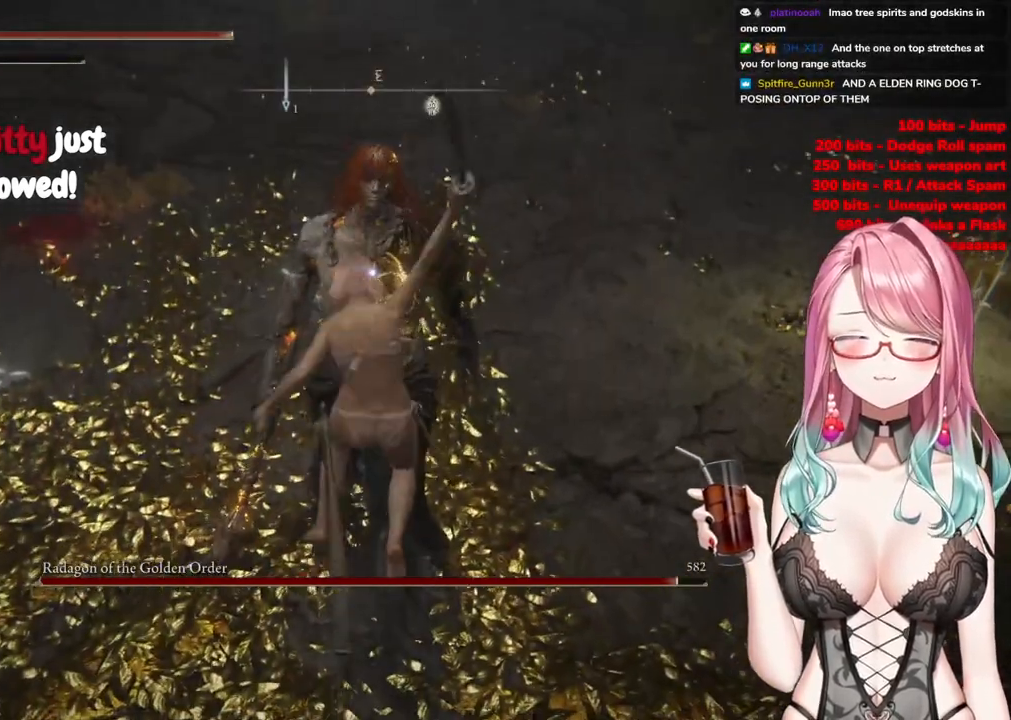
{"buttons": [], "left_stick": "down-right", "right_stick": "center", "events": [[250, "left_stick", "down"], [317, "left_stick", "down-right"]]}
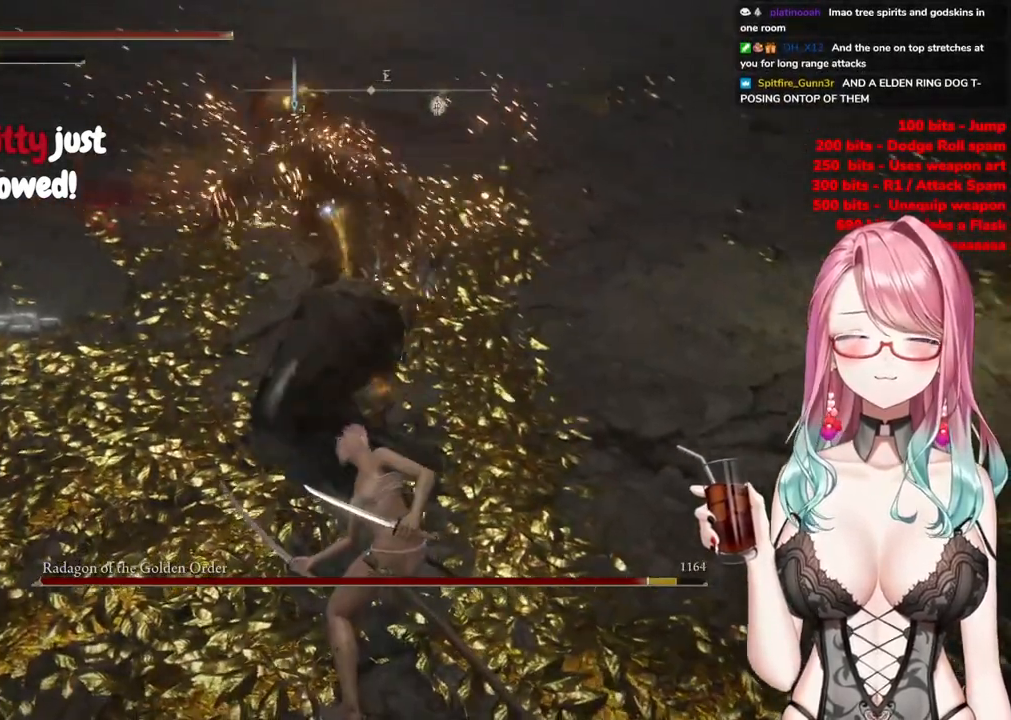
{"buttons": [], "left_stick": "left", "right_stick": "center", "events": [[351, "CIRCLE", "down"], [434, "CIRCLE", "up"], [467, "left_stick", "left"]]}
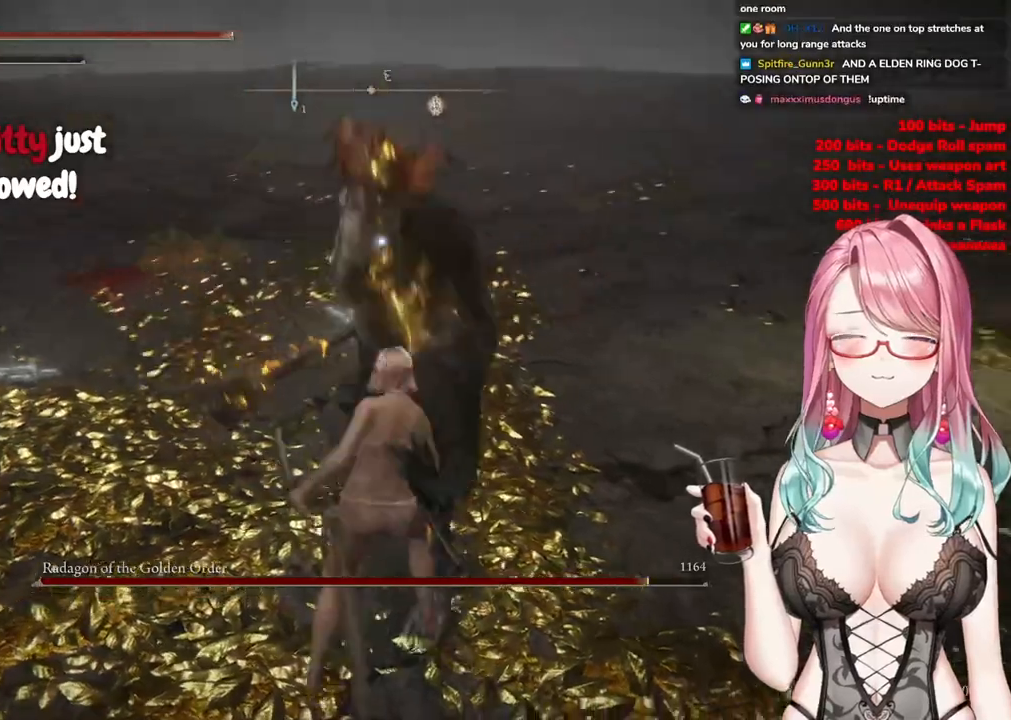
{"buttons": [], "left_stick": "down-left", "right_stick": "center", "events": [[367, "CIRCLE", "down"], [384, "left_stick", "down-left"], [467, "CIRCLE", "up"]]}
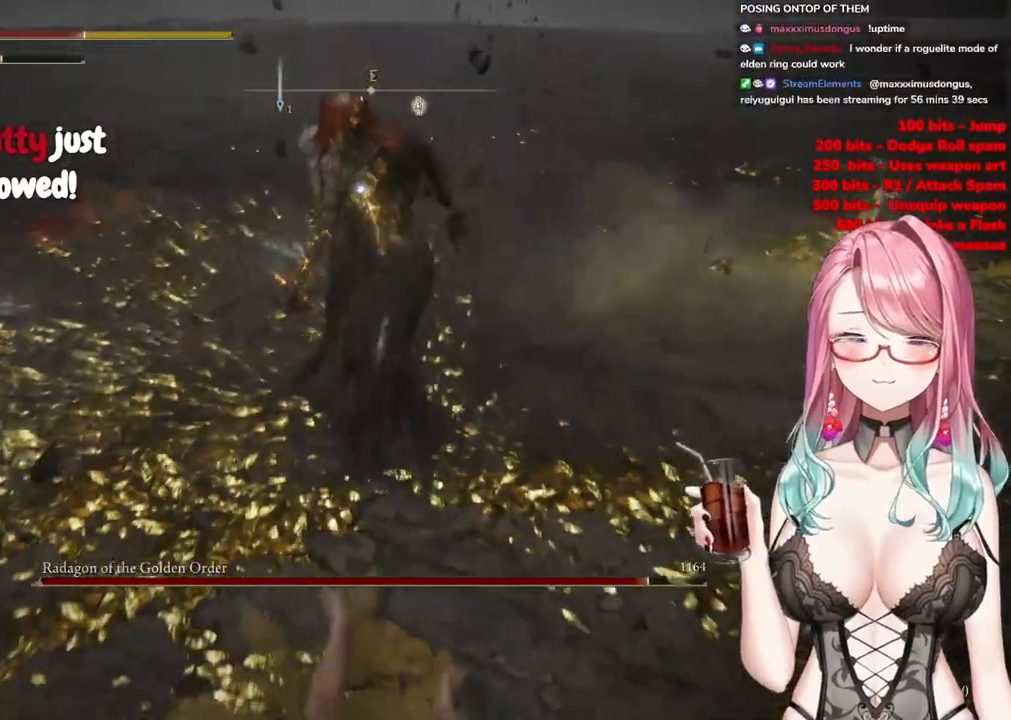
{"buttons": ["CIRCLE"], "left_stick": "down-right", "right_stick": "center", "events": [[67, "CIRCLE", "down"], [184, "CIRCLE", "up"], [234, "CIRCLE", "down"], [267, "left_stick", "down"], [384, "CIRCLE", "up"], [417, "left_stick", "down-right"], [451, "CIRCLE", "down"]]}
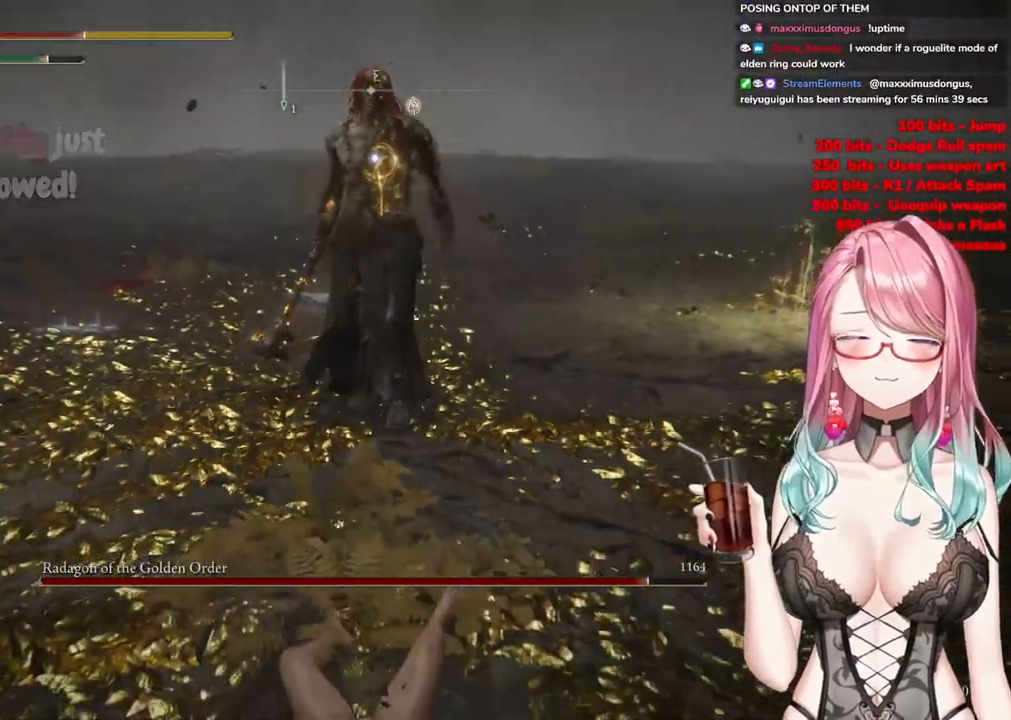
{"buttons": [], "left_stick": "right", "right_stick": "center", "events": [[100, "CIRCLE", "up"], [167, "left_stick", "right"]]}
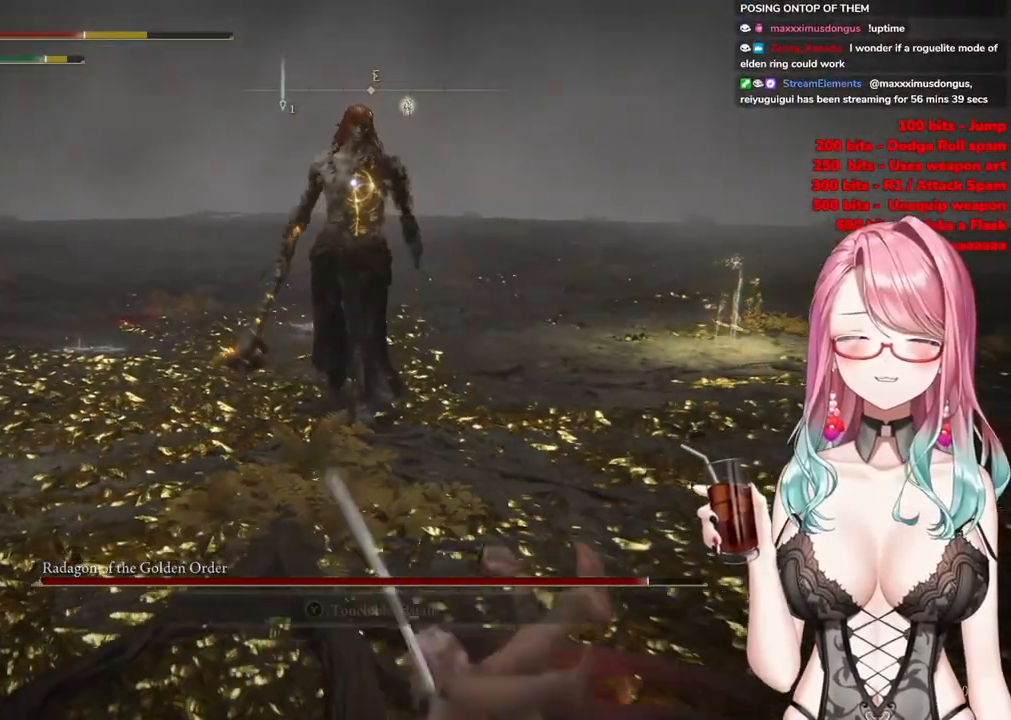
{"buttons": ["L2"], "left_stick": "up-right", "right_stick": "center", "events": [[17, "left_stick", "up-right"], [417, "L2", "down"]]}
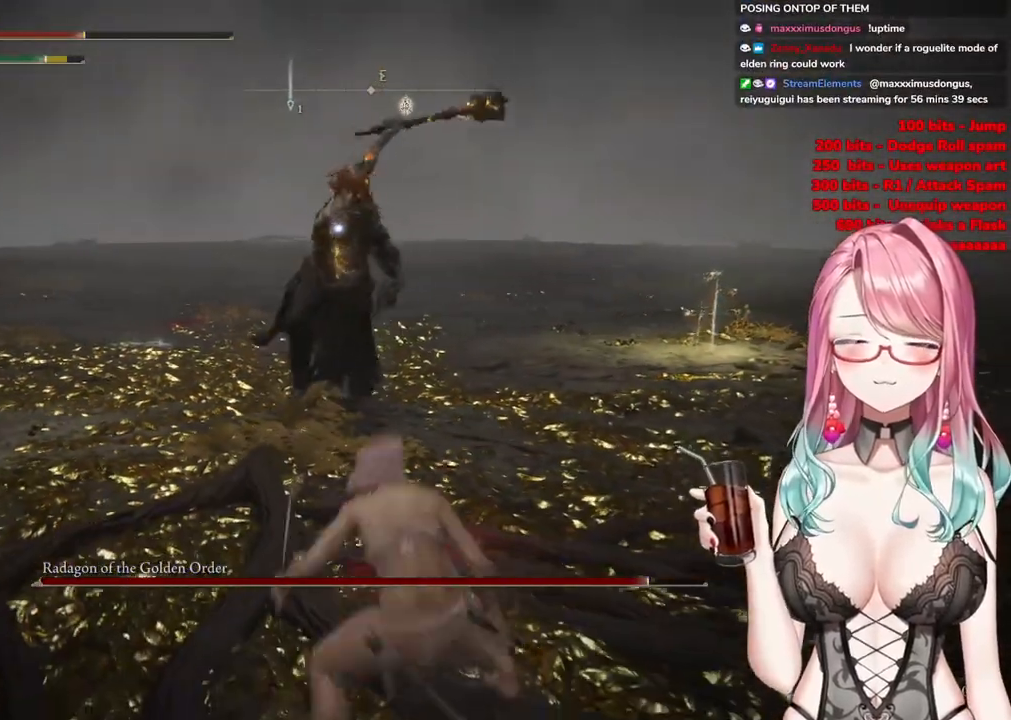
{"buttons": [], "left_stick": "up-right", "right_stick": "center", "events": [[83, "L2", "up"]]}
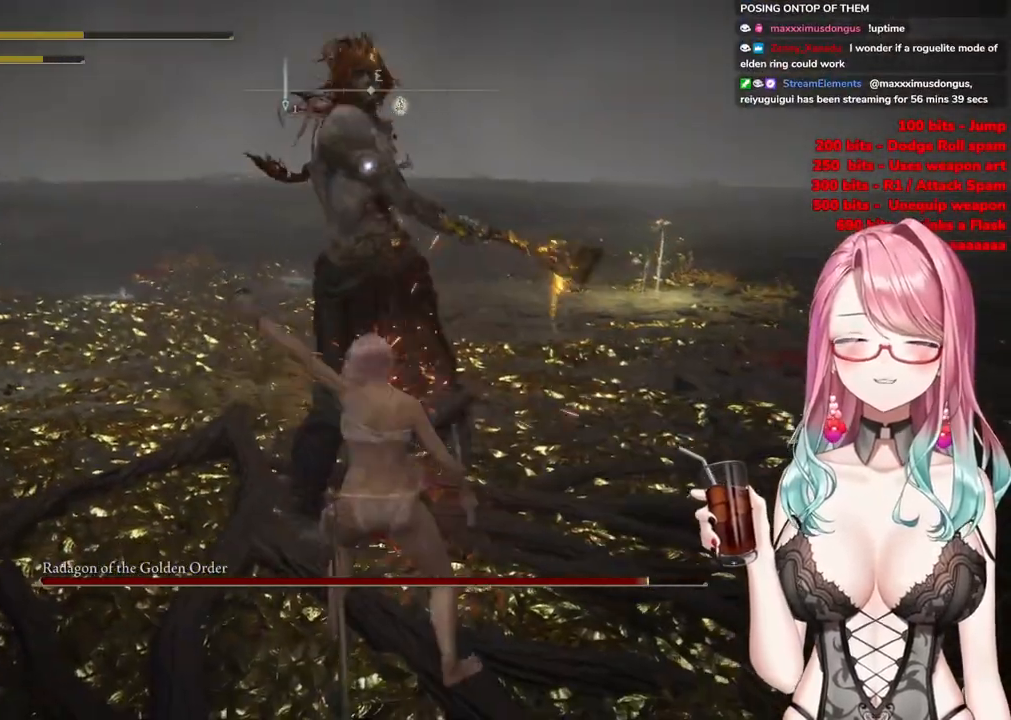
{"buttons": ["CIRCLE"], "left_stick": "down-right", "right_stick": "center", "events": [[134, "left_stick", "down-right"], [267, "CIRCLE", "down"], [401, "CIRCLE", "up"], [501, "CIRCLE", "down"]]}
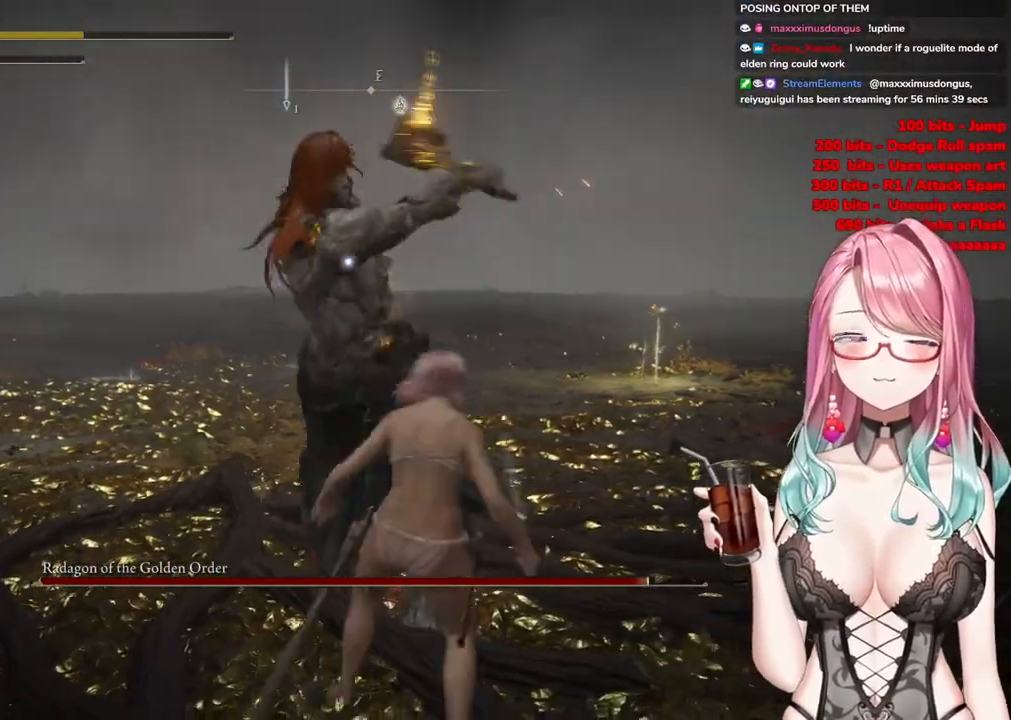
{"buttons": [], "left_stick": "down-right", "right_stick": "center", "events": [[117, "CIRCLE", "up"]]}
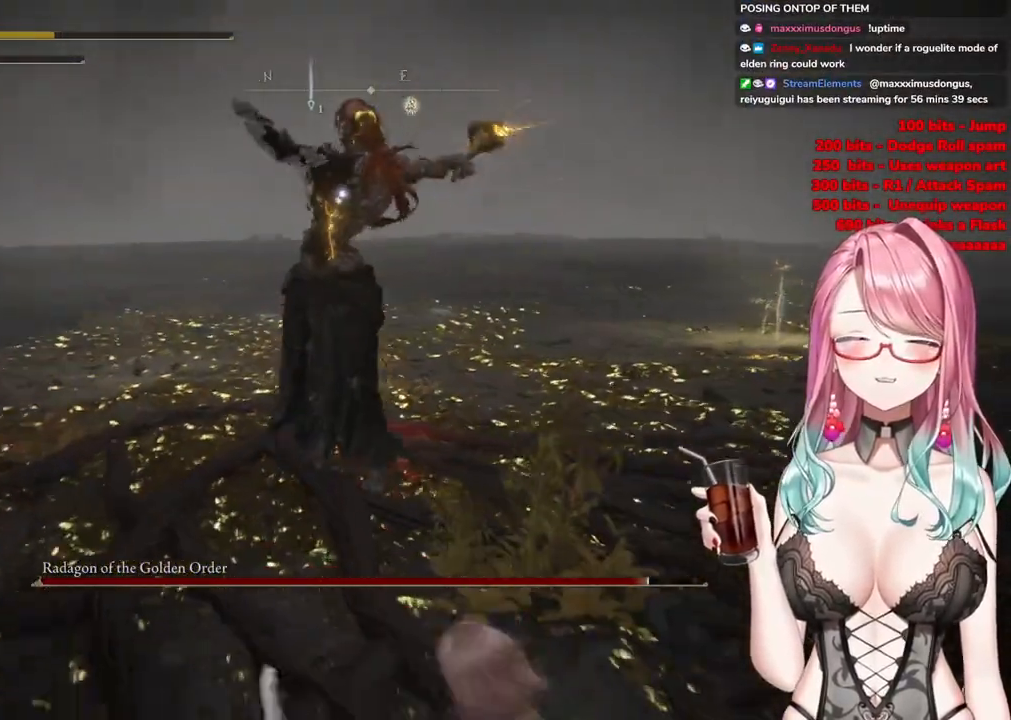
{"buttons": [], "left_stick": "down-right", "right_stick": "center", "events": [[184, "CIRCLE", "down"], [317, "CIRCLE", "up"]]}
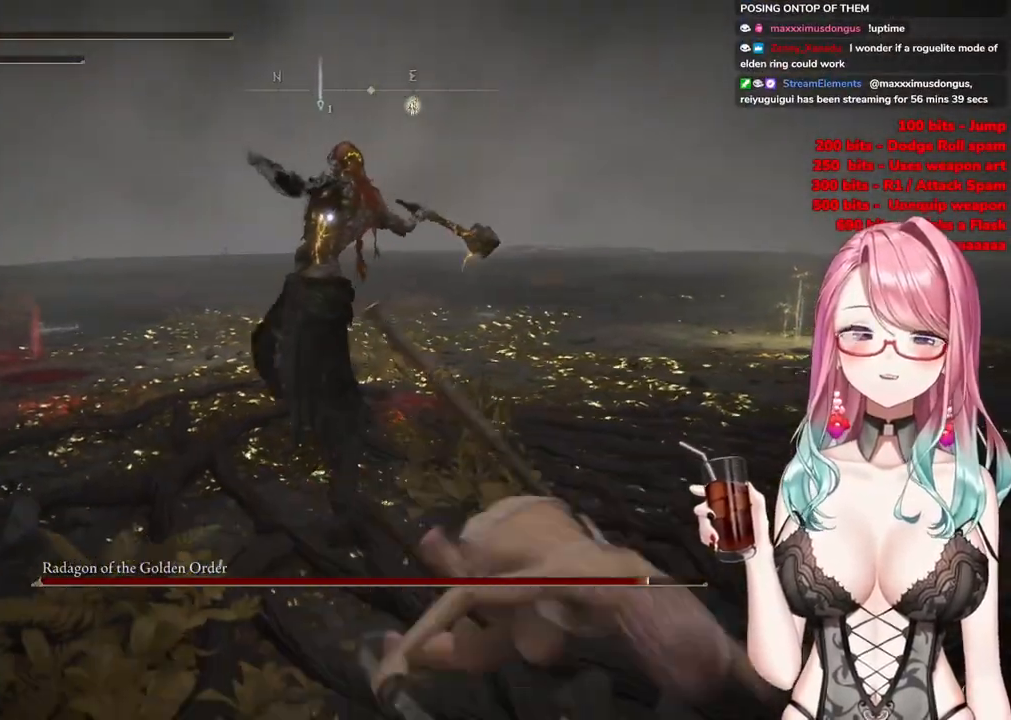
{"buttons": [], "left_stick": "down-right", "right_stick": "center", "events": [[333, "CIRCLE", "down"], [450, "CIRCLE", "up"]]}
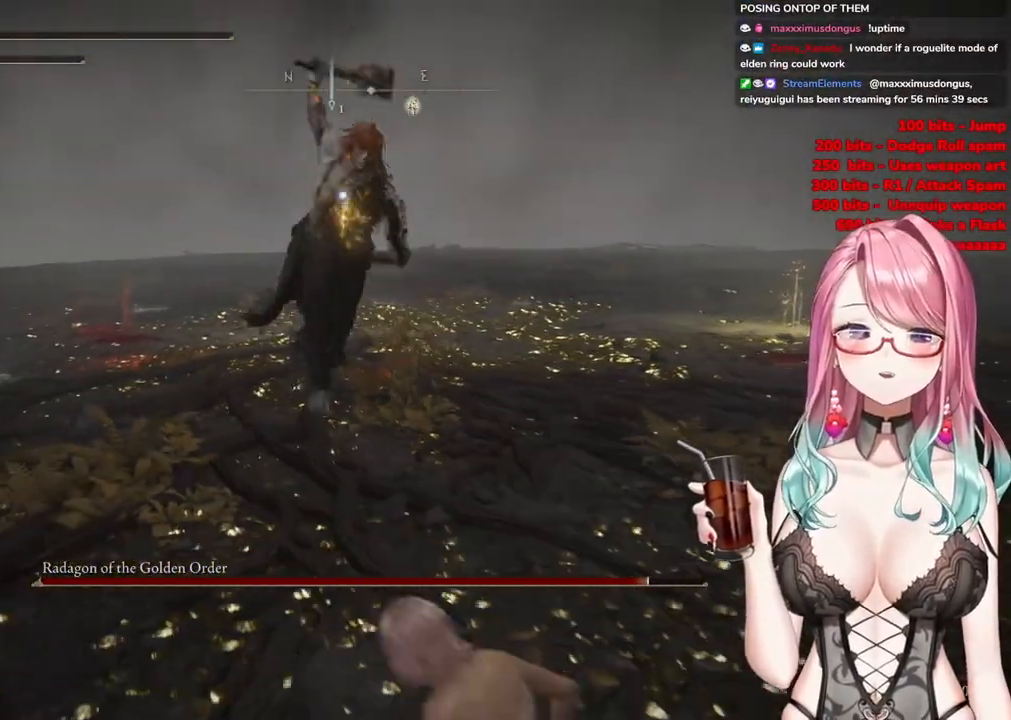
{"buttons": [], "left_stick": "down-right", "right_stick": "center", "events": [[17, "CIRCLE", "down"], [134, "CIRCLE", "up"]]}
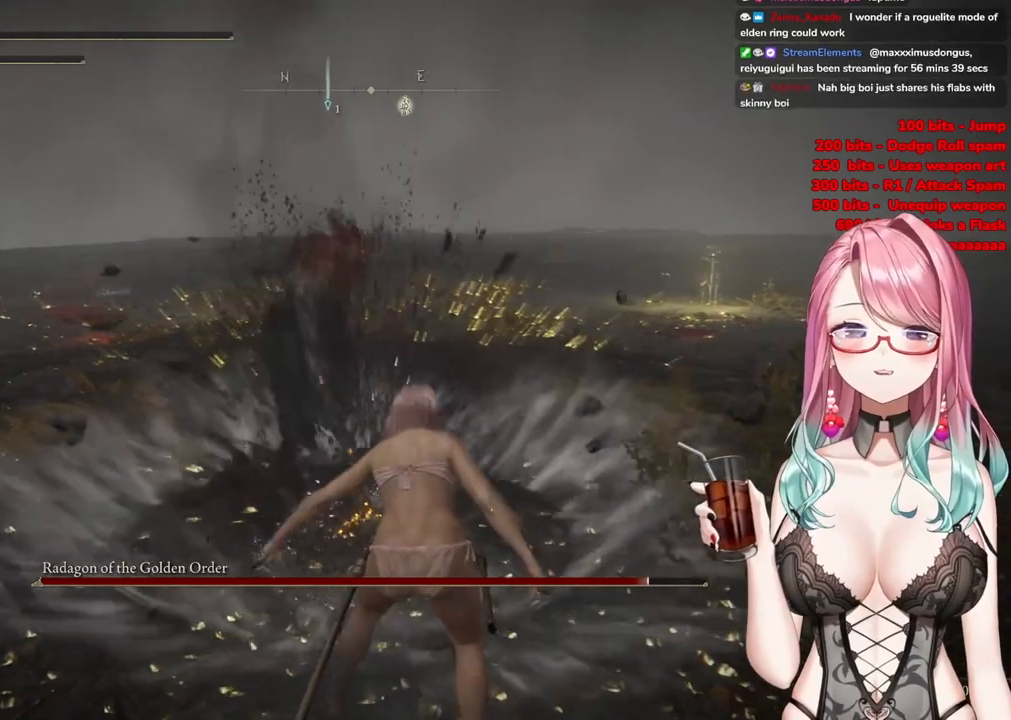
{"buttons": [], "left_stick": "up-right", "right_stick": "center", "events": [[50, "CIRCLE", "down"], [200, "CIRCLE", "up"], [300, "CIRCLE", "down"], [417, "CIRCLE", "up"], [417, "left_stick", "up-right"]]}
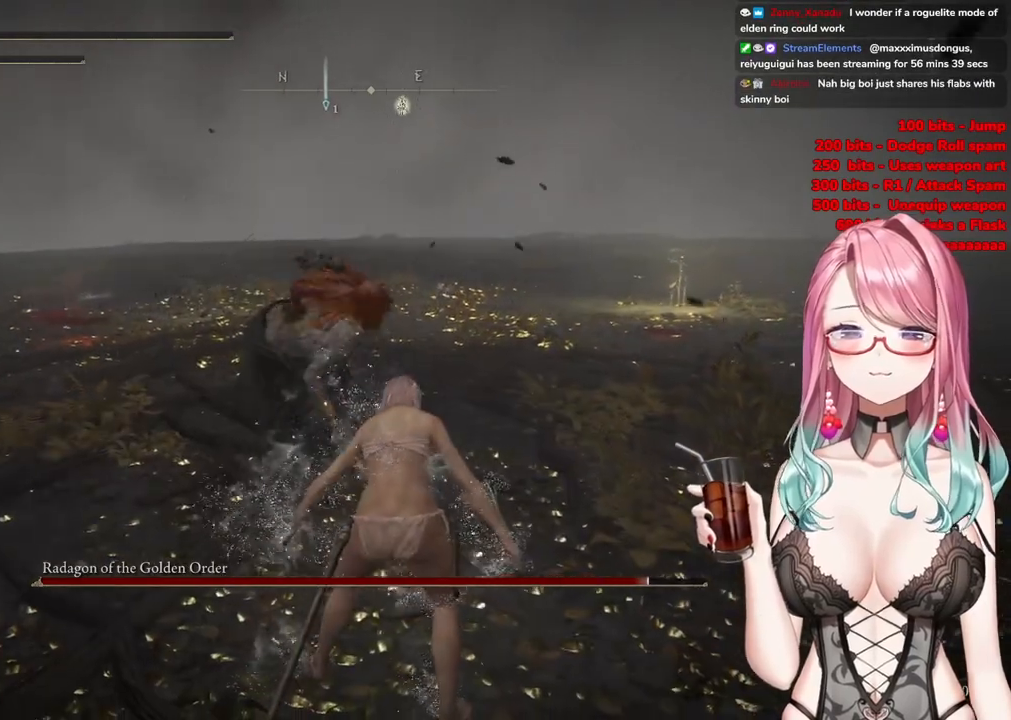
{"buttons": [], "left_stick": "left", "right_stick": "center", "events": [[150, "left_stick", "up-left"], [166, "CIRCLE", "down"], [250, "left_stick", "left"], [400, "CIRCLE", "up"]]}
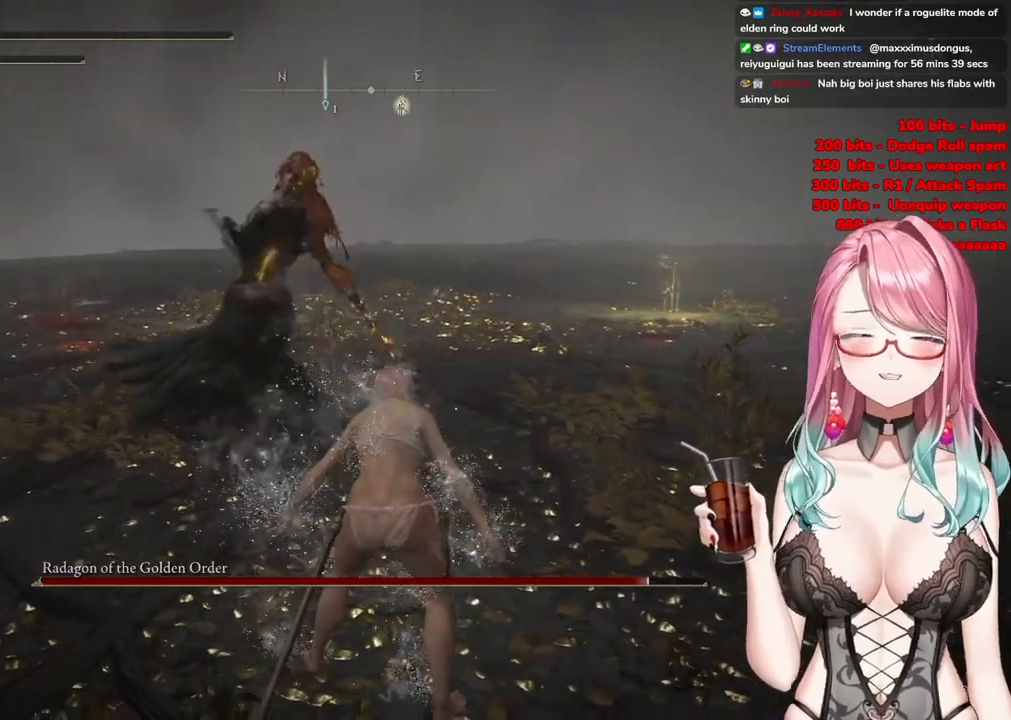
{"buttons": [], "left_stick": "up", "right_stick": "center", "events": [[234, "left_stick", "up-right"], [384, "left_stick", "up"]]}
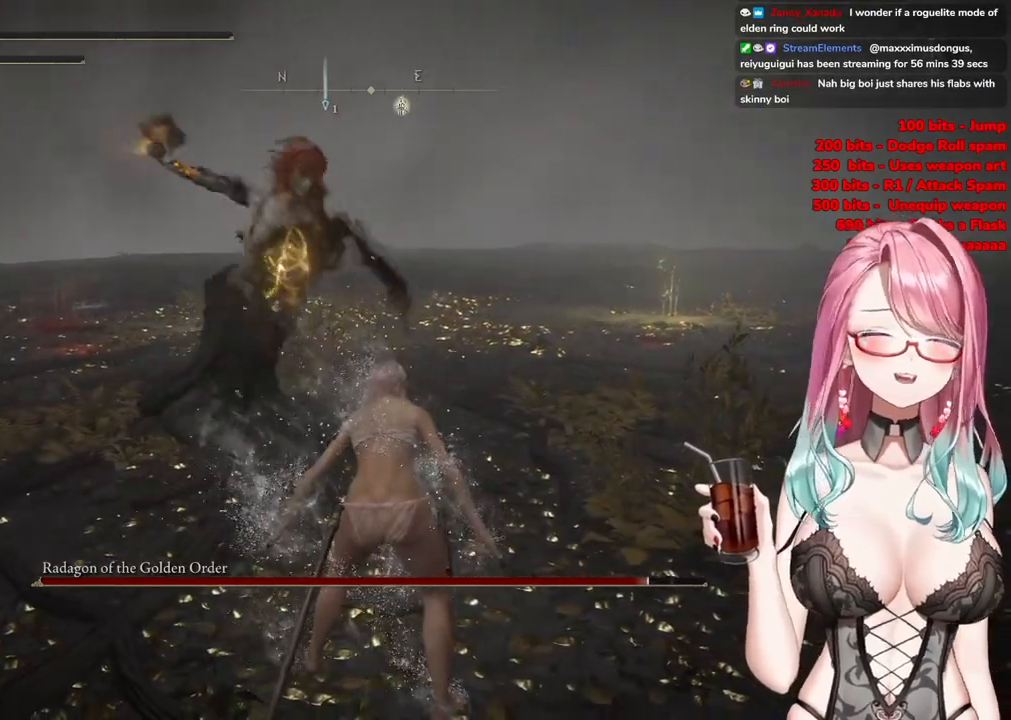
{"buttons": [], "left_stick": "up", "right_stick": "center", "events": []}
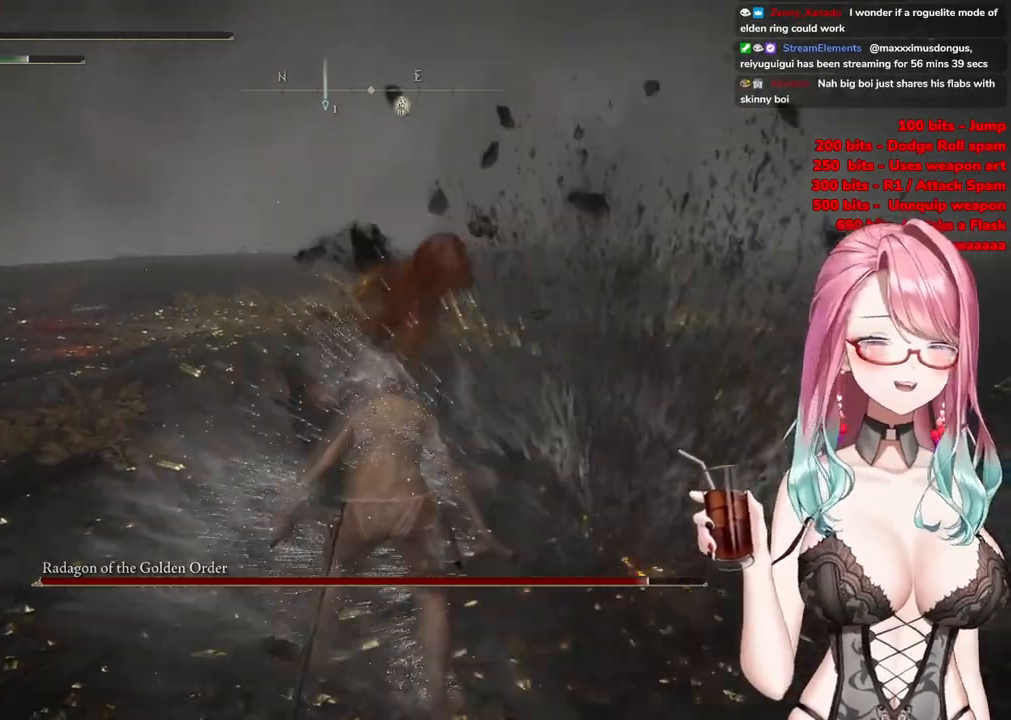
{"buttons": [], "left_stick": "center", "right_stick": "center", "events": [[317, "left_stick", "center"]]}